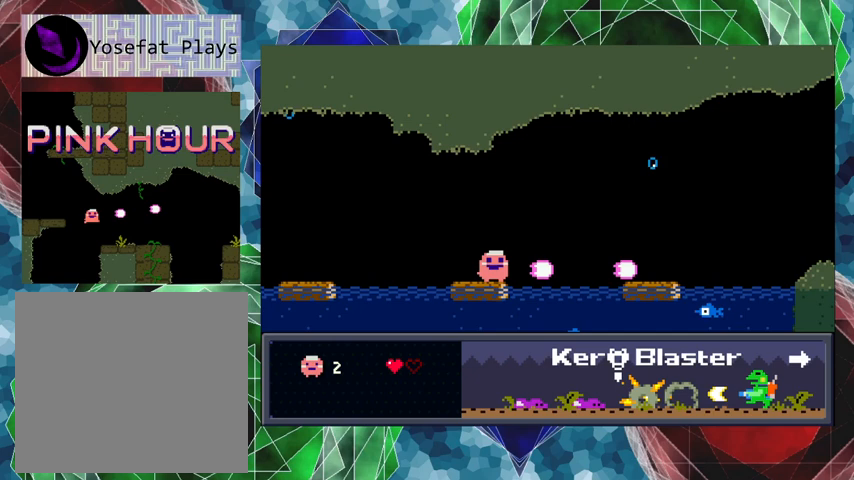
Gameplay with a controller (Nintendo layout); each line is a JSON object with the inputs held at the frame after it. "events" lists button and stick changes between this image and that frame as [ms after this image, input, new state], when the widget could be followed in between. Not read: L3 R3 right_stick.
{"buttons": [], "left_stick": "center", "events": [[200, "Y", "up"], [367, "DPAD_RIGHT", "down"], [400, "DPAD_RIGHT", "up"], [400, "Y", "down"], [500, "Y", "up"]]}
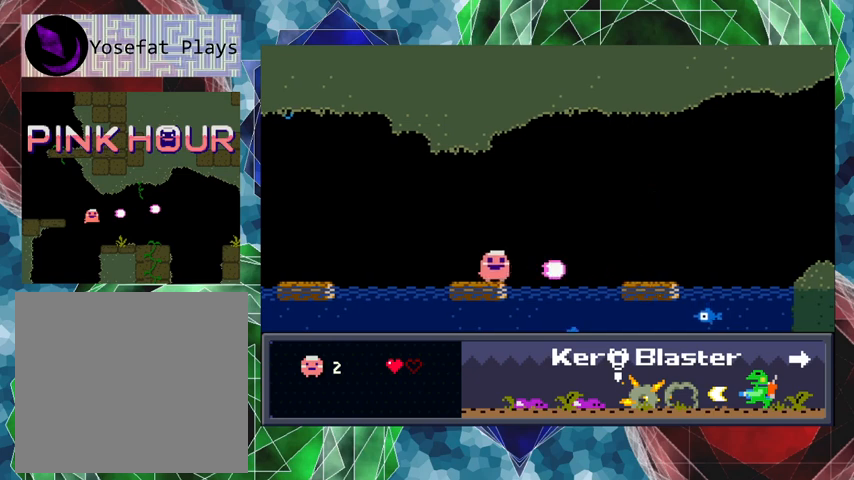
{"buttons": ["Y"], "left_stick": "center", "events": [[33, "Y", "down"]]}
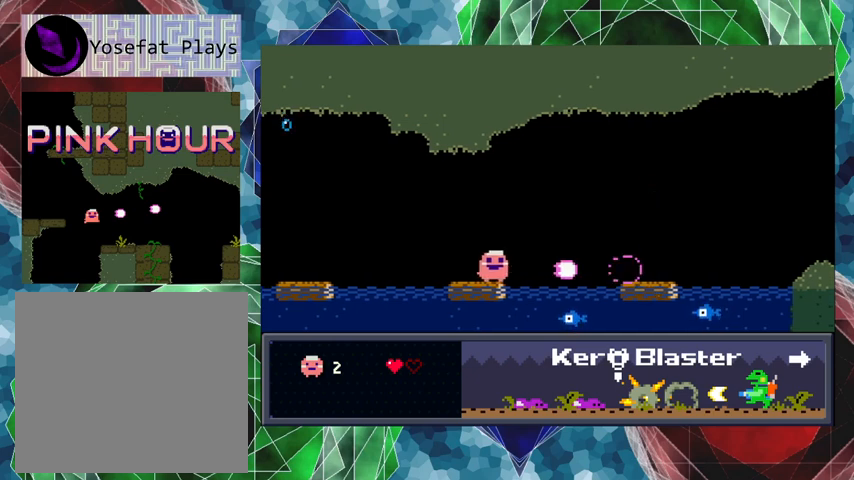
{"buttons": ["Y"], "left_stick": "center", "events": []}
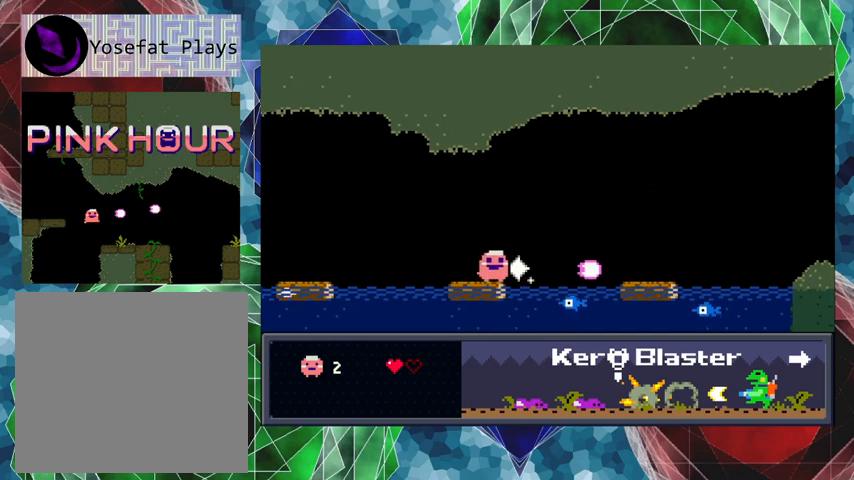
{"buttons": ["Y"], "left_stick": "center", "events": [[133, "Y", "up"], [333, "Y", "down"]]}
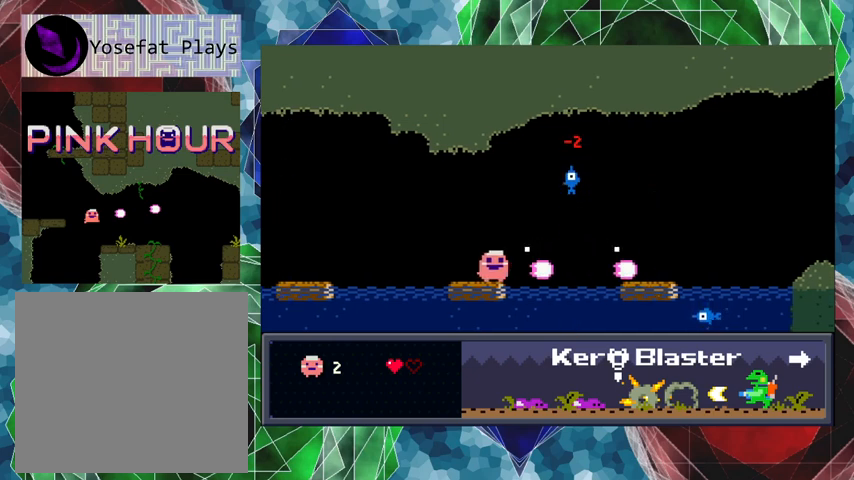
{"buttons": ["B"], "left_stick": "center", "events": [[100, "Y", "up"], [467, "B", "down"]]}
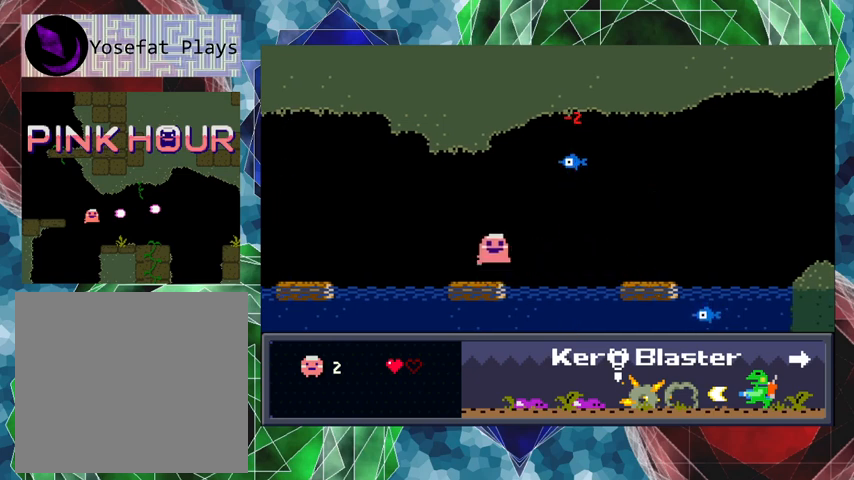
{"buttons": ["Y"], "left_stick": "center", "events": [[67, "Y", "down"], [167, "B", "up"]]}
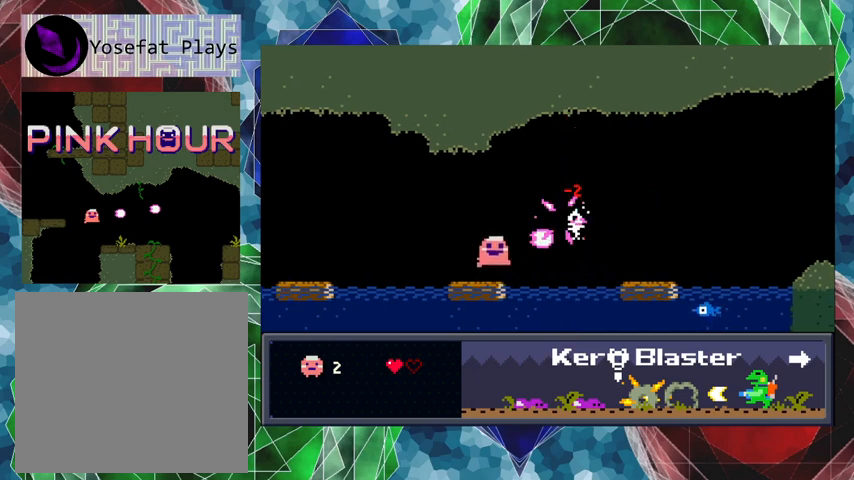
{"buttons": ["Y"], "left_stick": "center", "events": []}
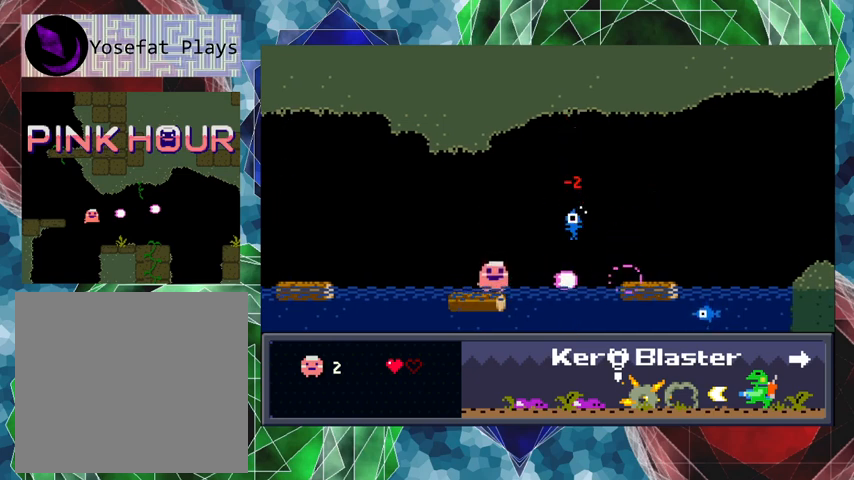
{"buttons": ["Y"], "left_stick": "center", "events": []}
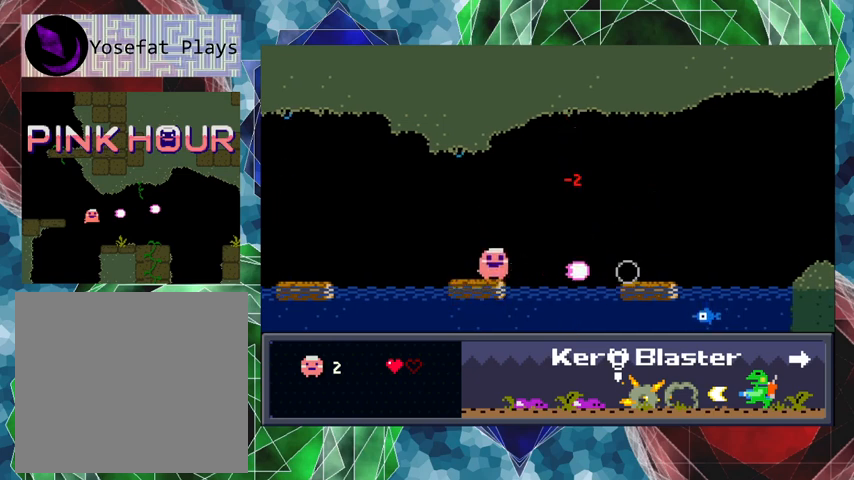
{"buttons": ["DPAD_RIGHT"], "left_stick": "center", "events": [[33, "Y", "up"], [100, "DPAD_LEFT", "down"], [267, "DPAD_LEFT", "up"], [400, "DPAD_RIGHT", "down"]]}
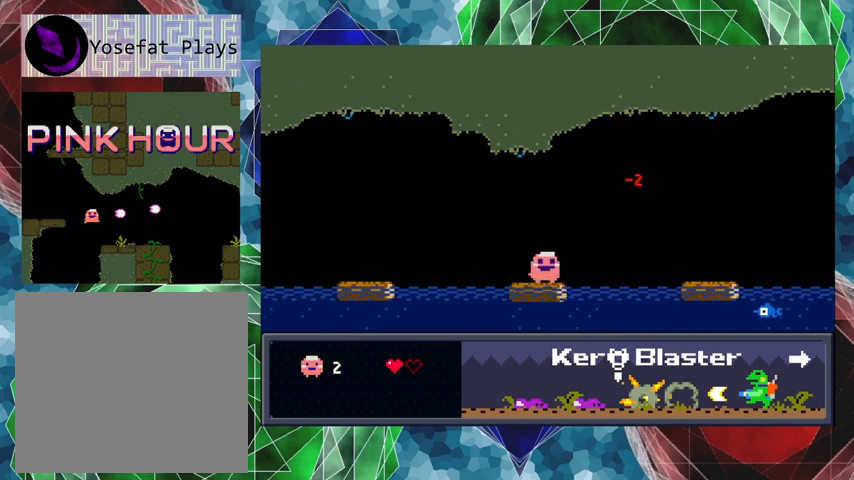
{"buttons": ["B", "DPAD_RIGHT"], "left_stick": "center", "events": [[200, "B", "down"]]}
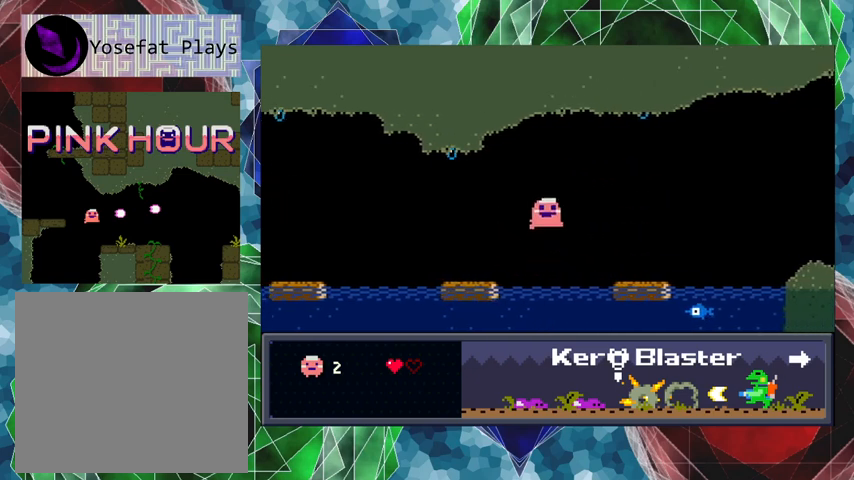
{"buttons": ["Y"], "left_stick": "center", "events": [[267, "B", "up"], [333, "Y", "down"], [400, "DPAD_RIGHT", "up"]]}
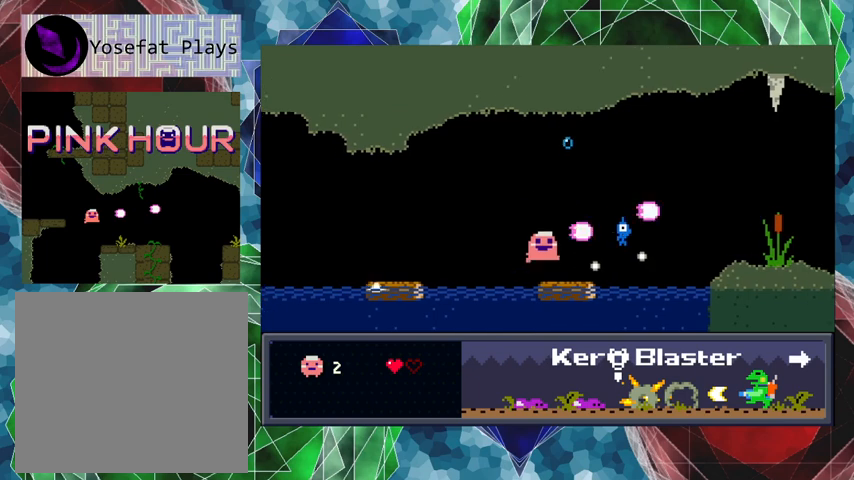
{"buttons": [], "left_stick": "center", "events": [[167, "DPAD_LEFT", "down"], [333, "Y", "up"], [400, "DPAD_LEFT", "up"]]}
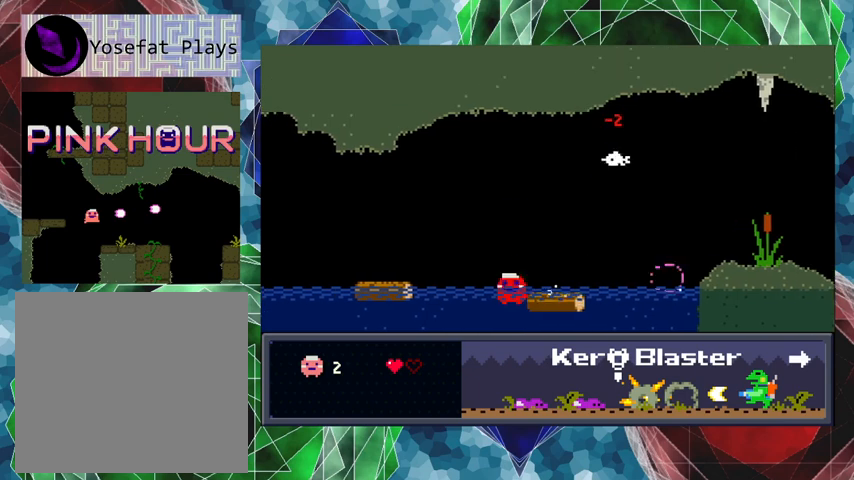
{"buttons": ["B", "Y"], "left_stick": "center", "events": [[67, "DPAD_RIGHT", "down"], [367, "B", "down"], [367, "DPAD_RIGHT", "up"], [467, "Y", "down"]]}
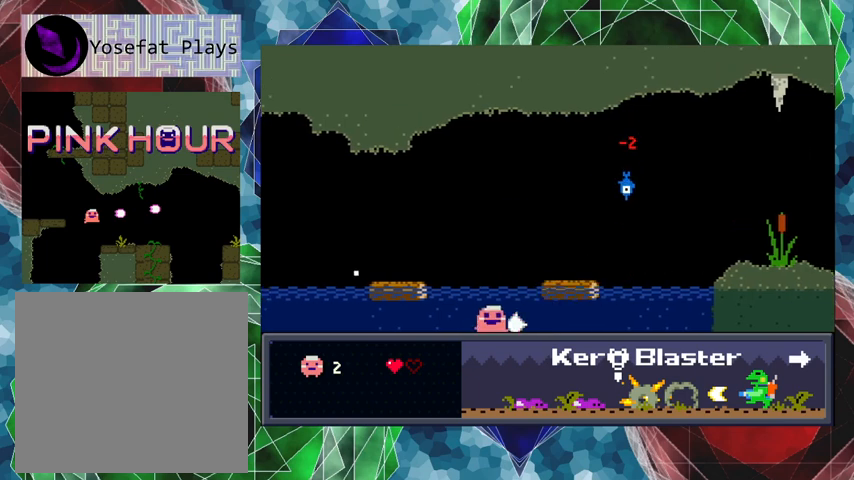
{"buttons": ["B", "Y", "DPAD_RIGHT"], "left_stick": "center", "events": [[100, "B", "up"], [100, "Y", "up"], [133, "B", "down"], [133, "DPAD_RIGHT", "down"], [167, "DPAD_UP", "down"], [167, "Y", "down"], [233, "B", "up"], [233, "Y", "up"], [300, "B", "down"], [300, "Y", "down"], [367, "DPAD_UP", "up"], [400, "B", "up"], [400, "Y", "up"], [467, "B", "down"], [467, "Y", "down"]]}
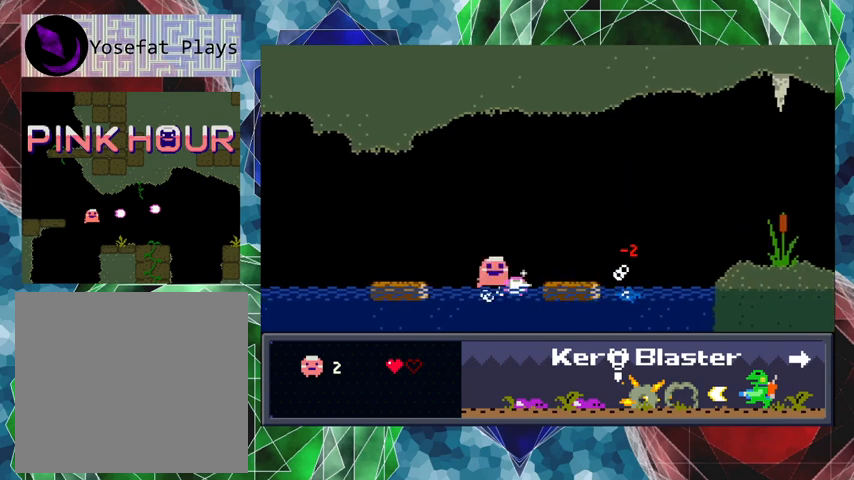
{"buttons": ["Y"], "left_stick": "center", "events": [[33, "B", "up"], [67, "DPAD_RIGHT", "up"], [67, "Y", "up"], [267, "Y", "down"], [367, "Y", "up"], [433, "Y", "down"]]}
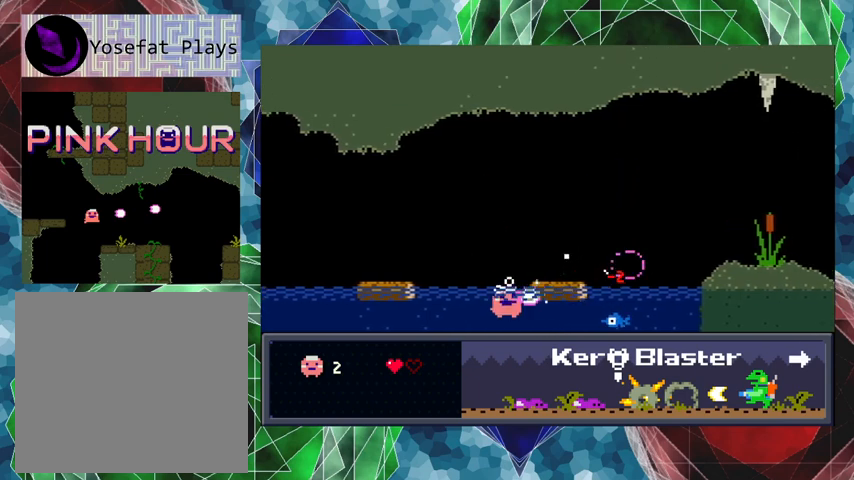
{"buttons": ["Y"], "left_stick": "center", "events": [[133, "B", "down"], [267, "B", "up"], [267, "Y", "up"], [333, "Y", "down"], [400, "Y", "up"], [467, "Y", "down"]]}
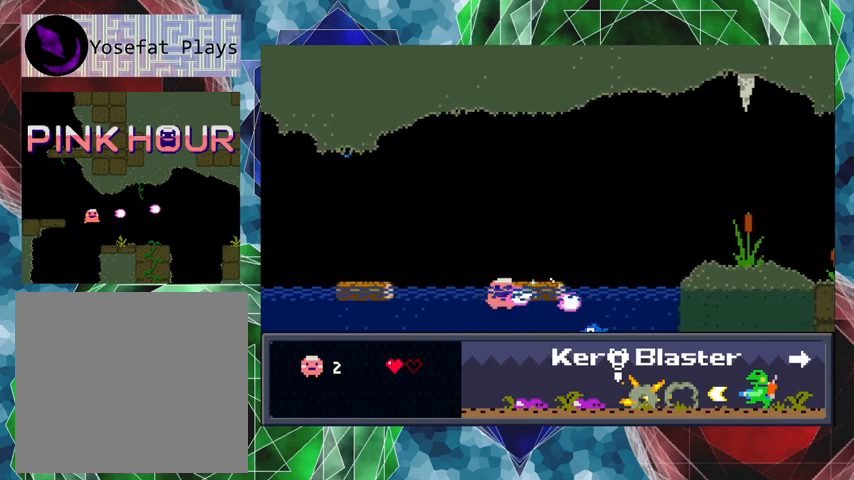
{"buttons": ["Y"], "left_stick": "center", "events": [[67, "Y", "up"], [133, "Y", "down"], [200, "Y", "up"], [267, "B", "down"], [333, "Y", "down"], [400, "B", "up"], [433, "Y", "up"], [500, "Y", "down"]]}
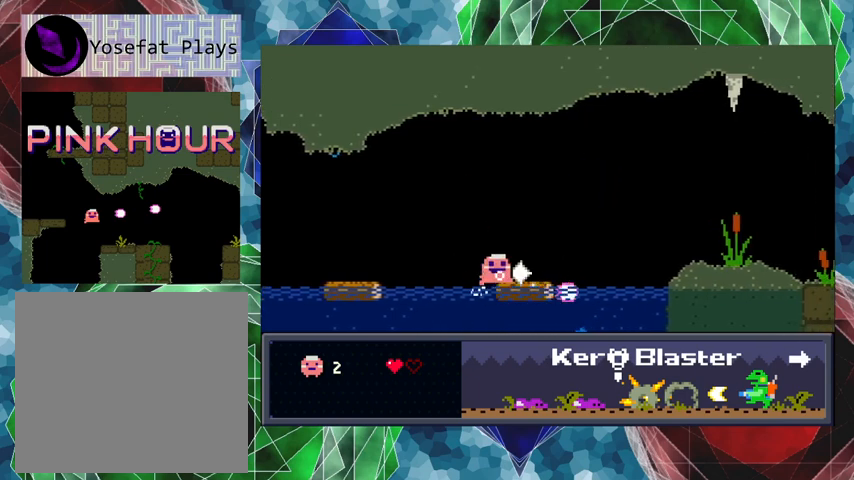
{"buttons": ["B", "Y"], "left_stick": "center", "events": [[67, "Y", "up"], [133, "Y", "down"], [167, "DPAD_RIGHT", "down"], [233, "Y", "up"], [267, "Y", "down"], [333, "DPAD_RIGHT", "up"], [467, "B", "down"]]}
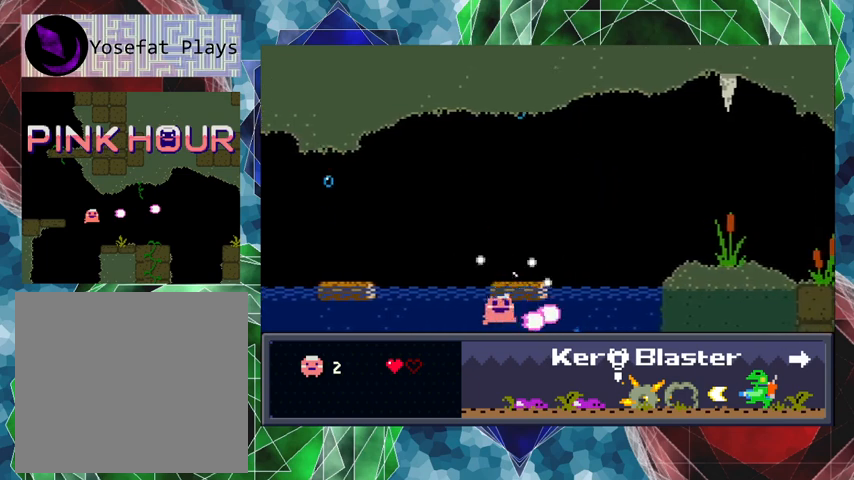
{"buttons": [], "left_stick": "center", "events": [[133, "Y", "up"], [267, "Y", "down"], [333, "B", "up"], [367, "Y", "up"], [433, "Y", "down"], [467, "Y", "up"]]}
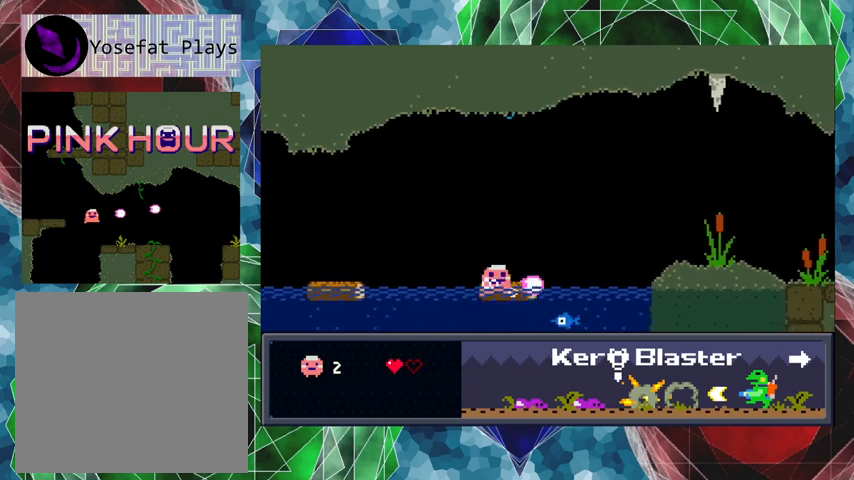
{"buttons": ["B", "Y"], "left_stick": "center", "events": [[67, "Y", "down"], [133, "Y", "up"], [200, "Y", "down"], [300, "Y", "up"], [333, "Y", "down"], [400, "Y", "up"], [433, "B", "down"], [433, "Y", "down"]]}
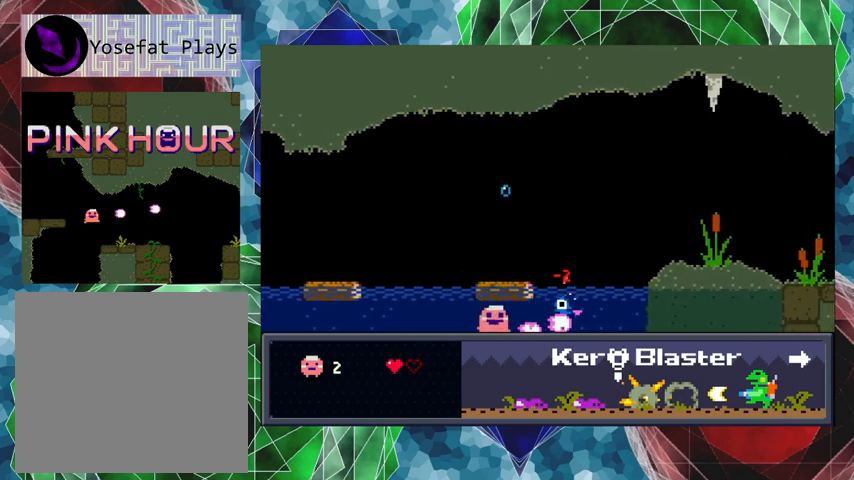
{"buttons": [], "left_stick": "center", "events": [[100, "B", "up"], [100, "Y", "up"], [133, "B", "down"], [133, "Y", "down"], [233, "B", "up"], [233, "Y", "up"], [300, "B", "down"], [300, "Y", "down"], [333, "B", "up"], [333, "Y", "up"], [433, "B", "down"], [433, "Y", "down"], [467, "B", "up"], [467, "Y", "up"]]}
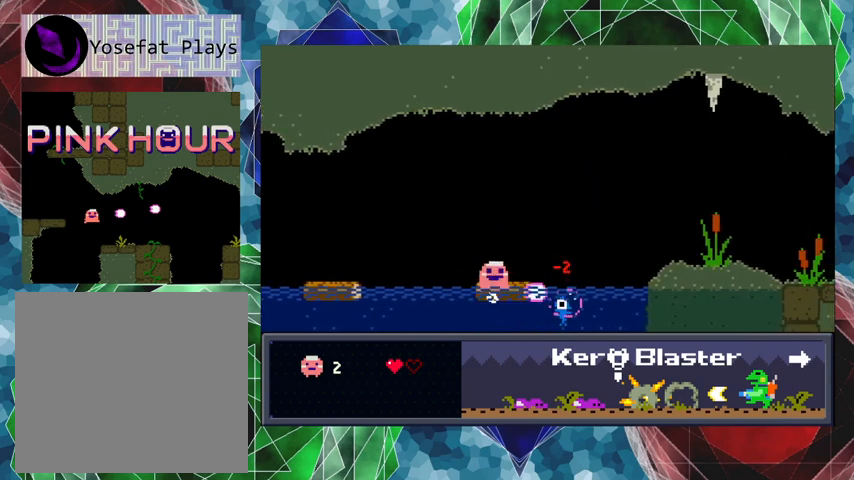
{"buttons": ["B"], "left_stick": "center", "events": [[33, "Y", "down"], [133, "Y", "up"], [267, "B", "down"], [467, "B", "up"], [500, "B", "down"]]}
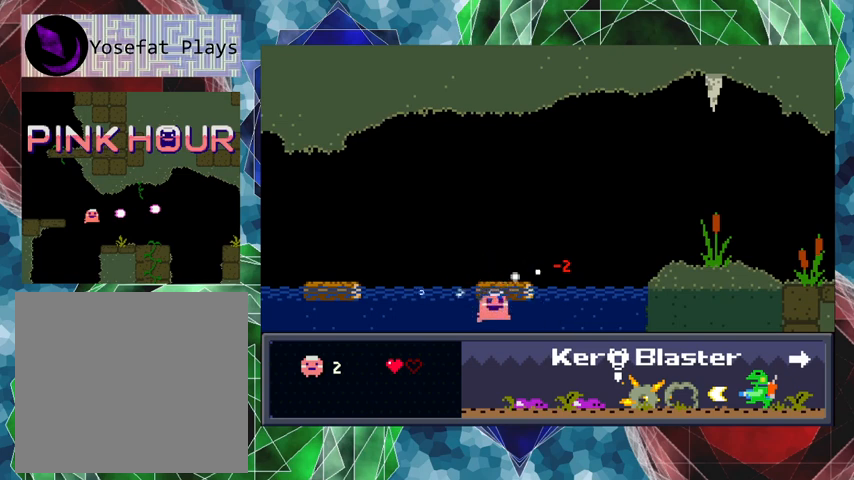
{"buttons": ["B"], "left_stick": "center", "events": [[300, "B", "up"], [333, "B", "down"], [467, "B", "up"], [500, "B", "down"]]}
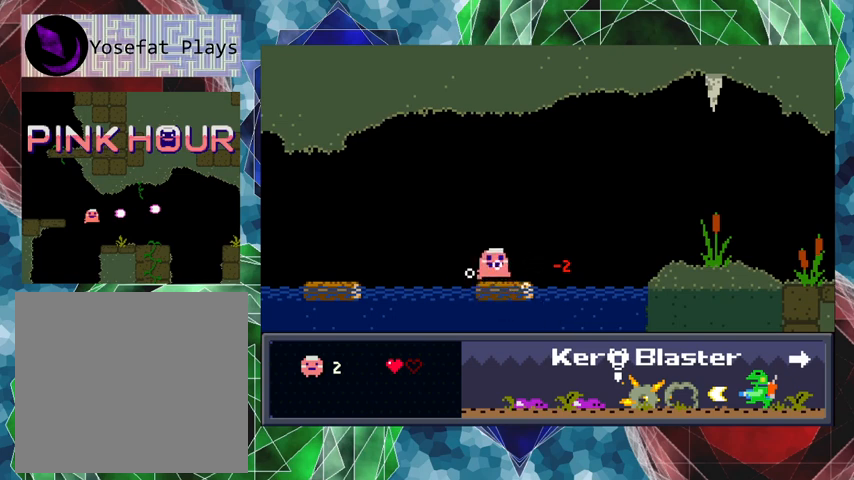
{"buttons": [], "left_stick": "center", "events": [[167, "B", "up"]]}
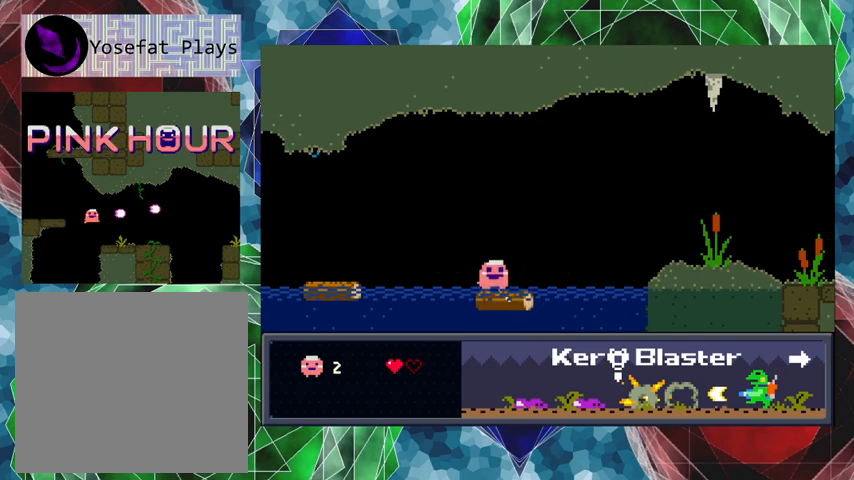
{"buttons": ["B", "DPAD_RIGHT"], "left_stick": "center", "events": [[100, "DPAD_RIGHT", "down"], [367, "B", "down"]]}
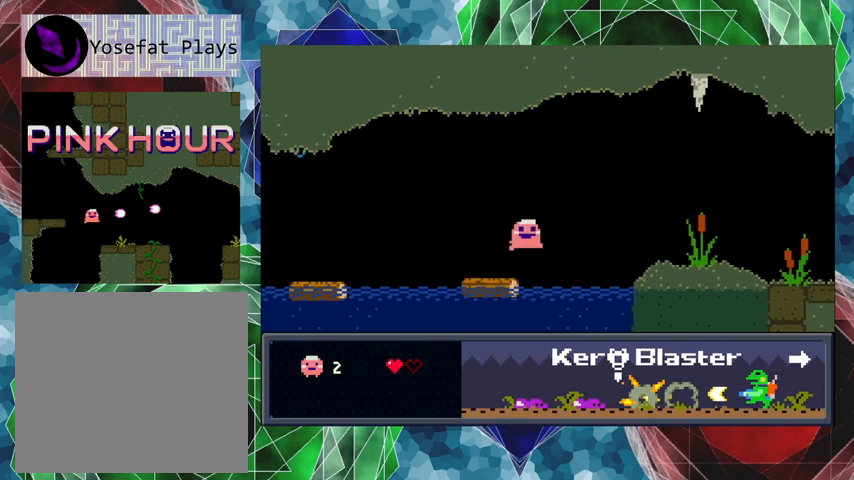
{"buttons": ["DPAD_RIGHT"], "left_stick": "center", "events": [[500, "B", "up"]]}
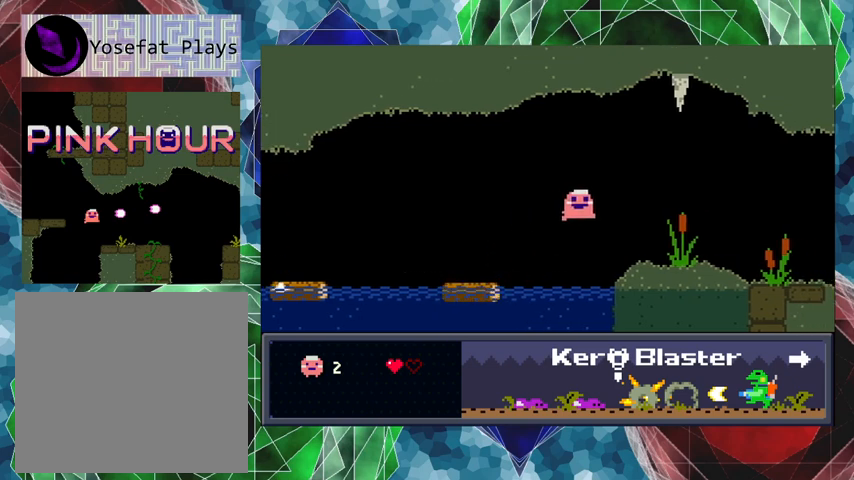
{"buttons": ["Y"], "left_stick": "center", "events": [[67, "Y", "down"], [100, "DPAD_RIGHT", "up"]]}
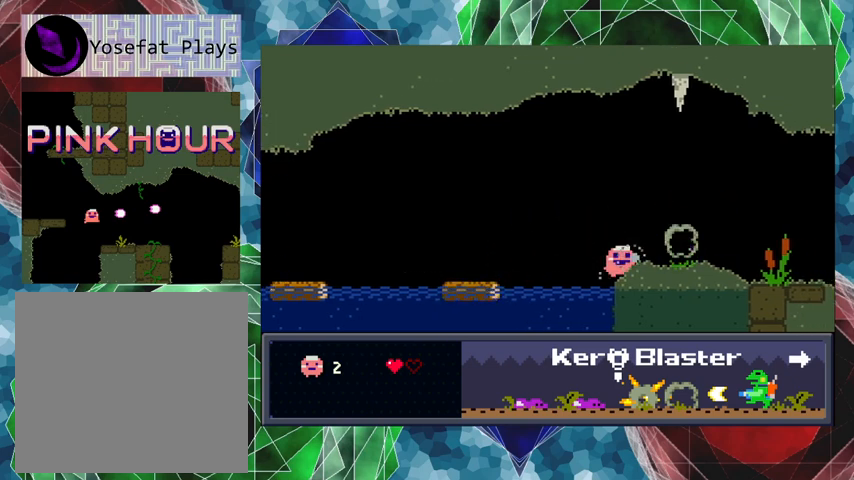
{"buttons": [], "left_stick": "center", "events": [[233, "Y", "up"], [300, "DPAD_RIGHT", "down"], [433, "DPAD_RIGHT", "up"]]}
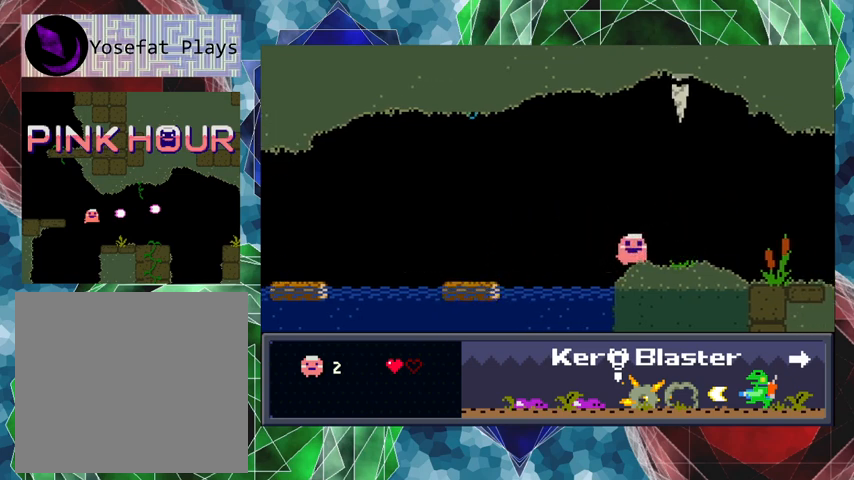
{"buttons": ["Y"], "left_stick": "center", "events": [[433, "Y", "down"]]}